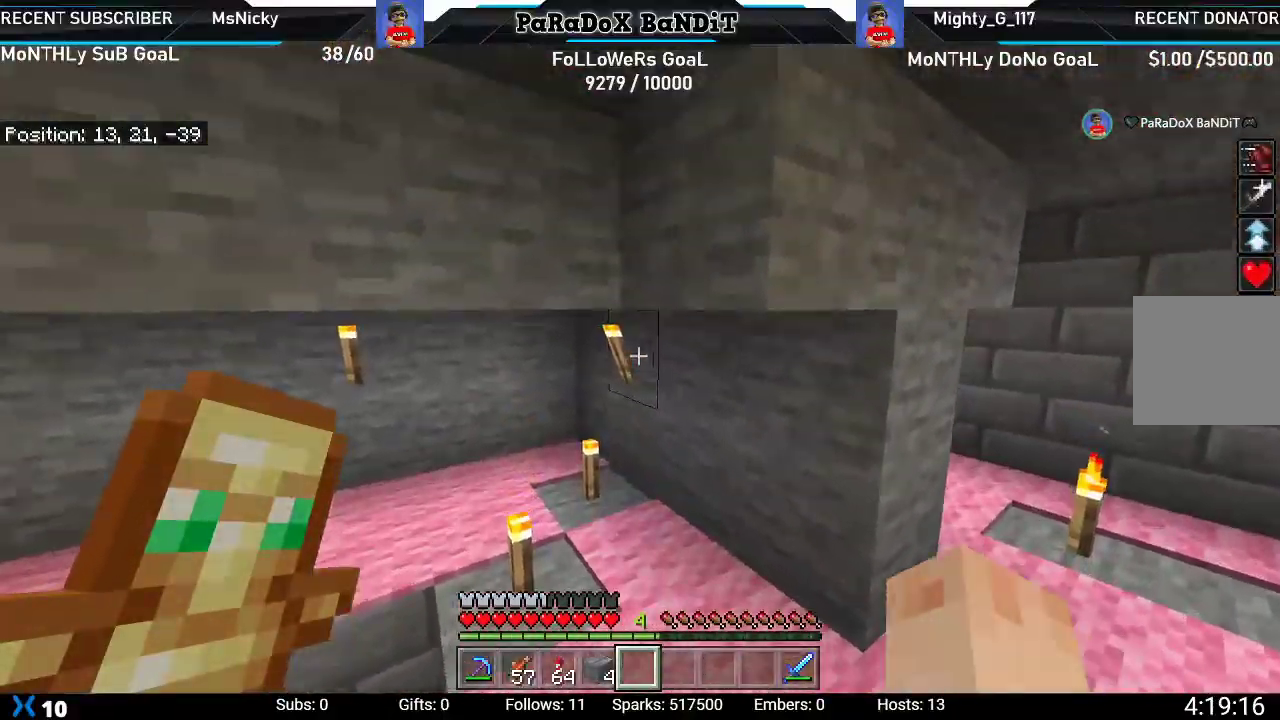
Gameplay with a controller (Xbox layout); each line is a JSON object with the inputs held at the frame after it (dt_ms = milliseconds from this image to that frame). "events" lists button and stick changes between this image and that frame as [ms after this image, input, new state], when the widget could be followed in between.
{"dt_ms": 500, "buttons": [], "left_stick": "up-right", "right_stick": "center", "events": [[283, "right_stick", "center"]]}
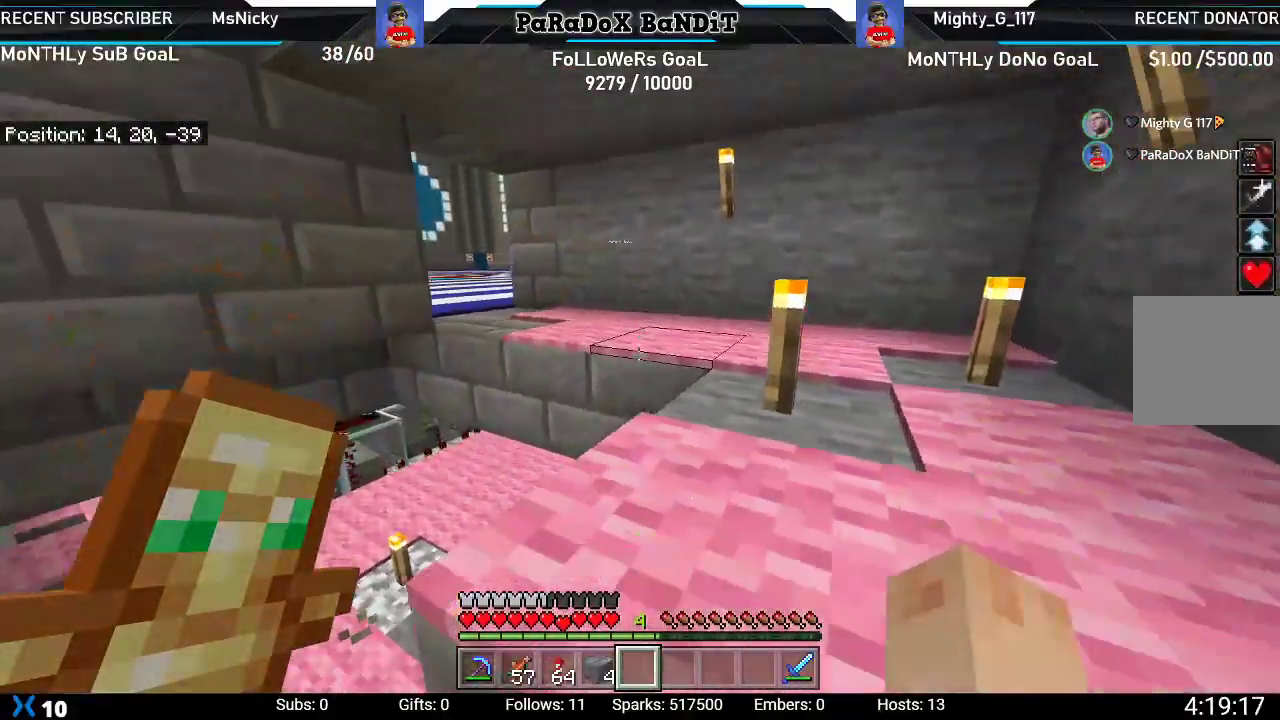
{"dt_ms": 500, "buttons": [], "left_stick": "up-right", "right_stick": "center", "events": [[17, "A", "down"], [133, "A", "up"]]}
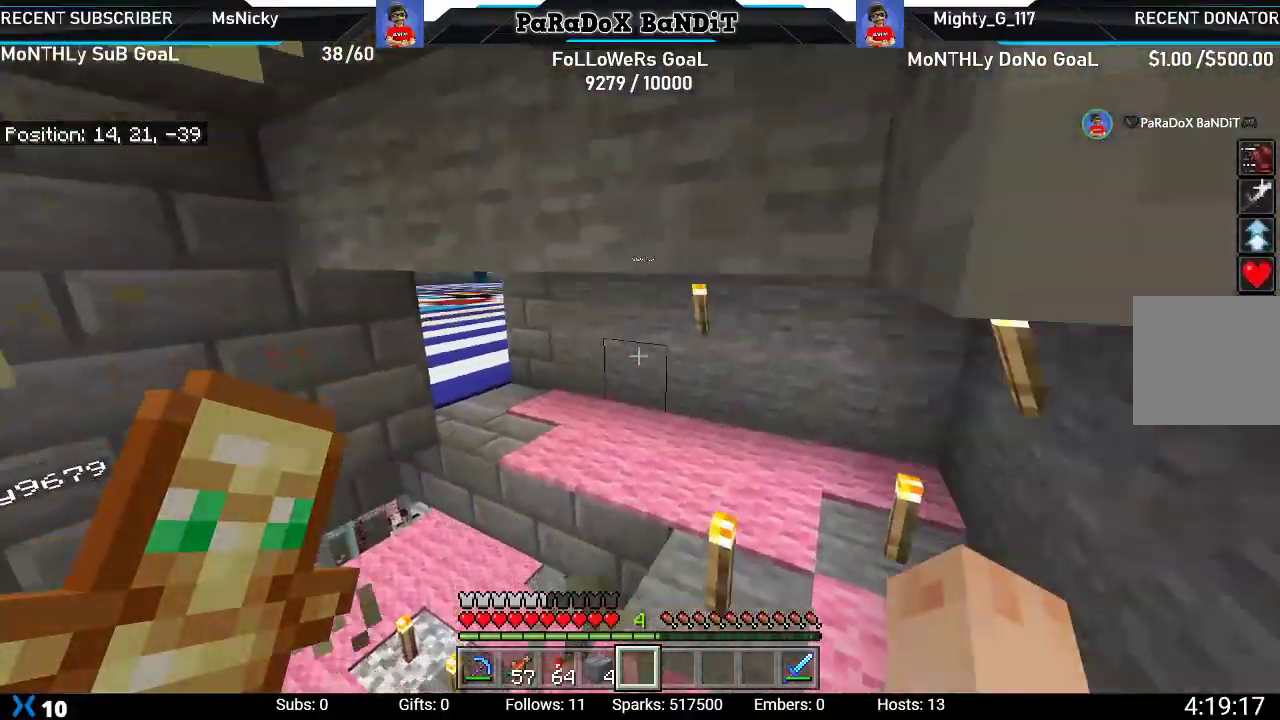
{"dt_ms": 500, "buttons": [], "left_stick": "up-right", "right_stick": "left", "events": [[167, "right_stick", "left"]]}
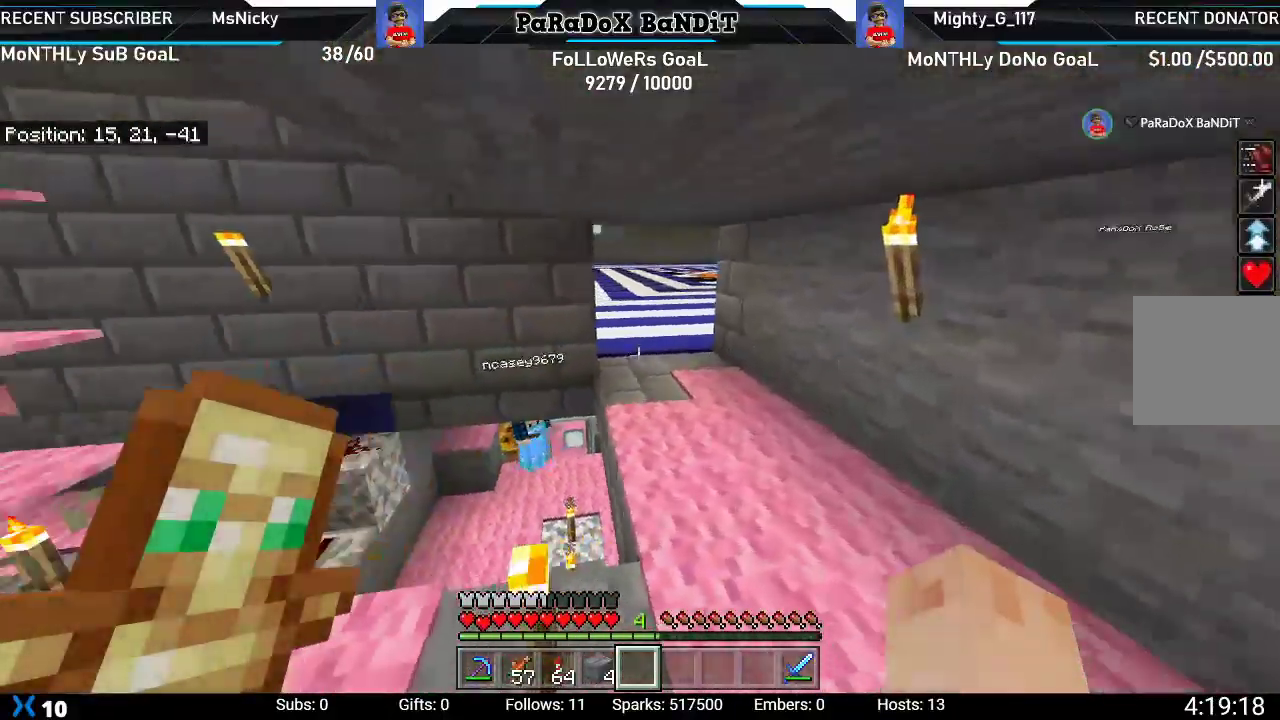
{"dt_ms": 500, "buttons": [], "left_stick": "up", "right_stick": "center", "events": [[33, "right_stick", "center"], [467, "left_stick", "up"]]}
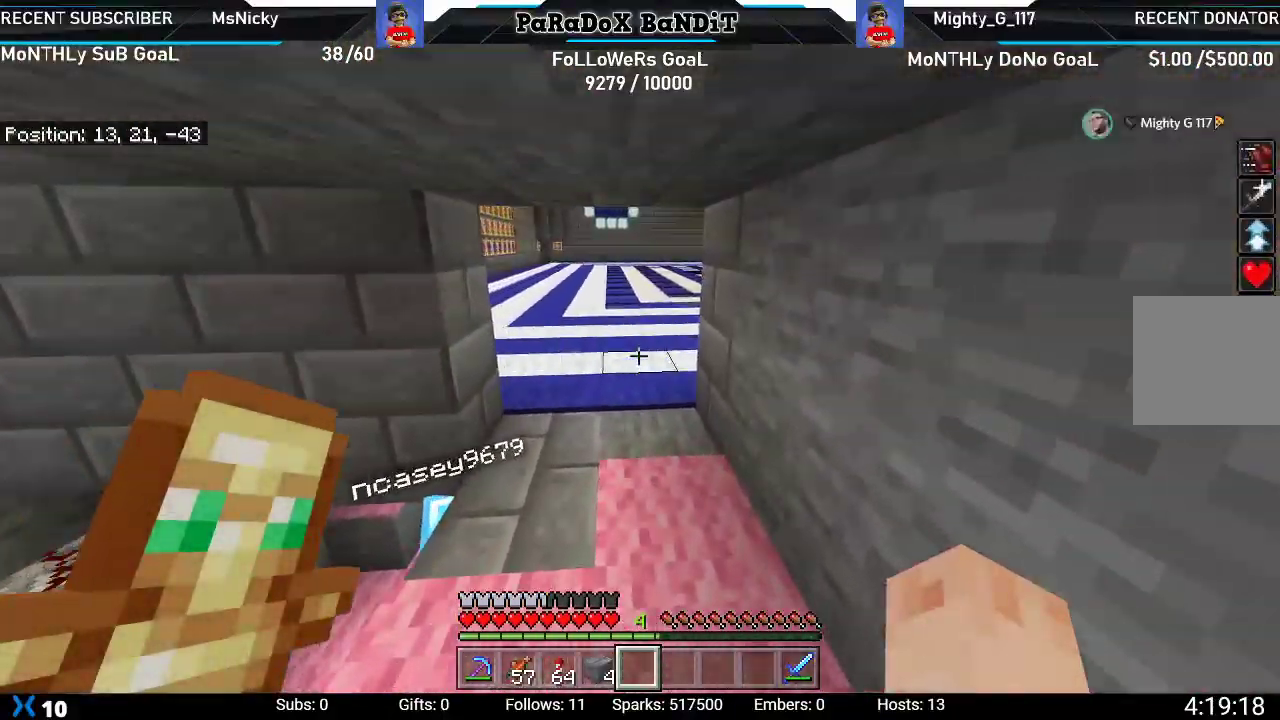
{"dt_ms": 500, "buttons": [], "left_stick": "up", "right_stick": "center", "events": []}
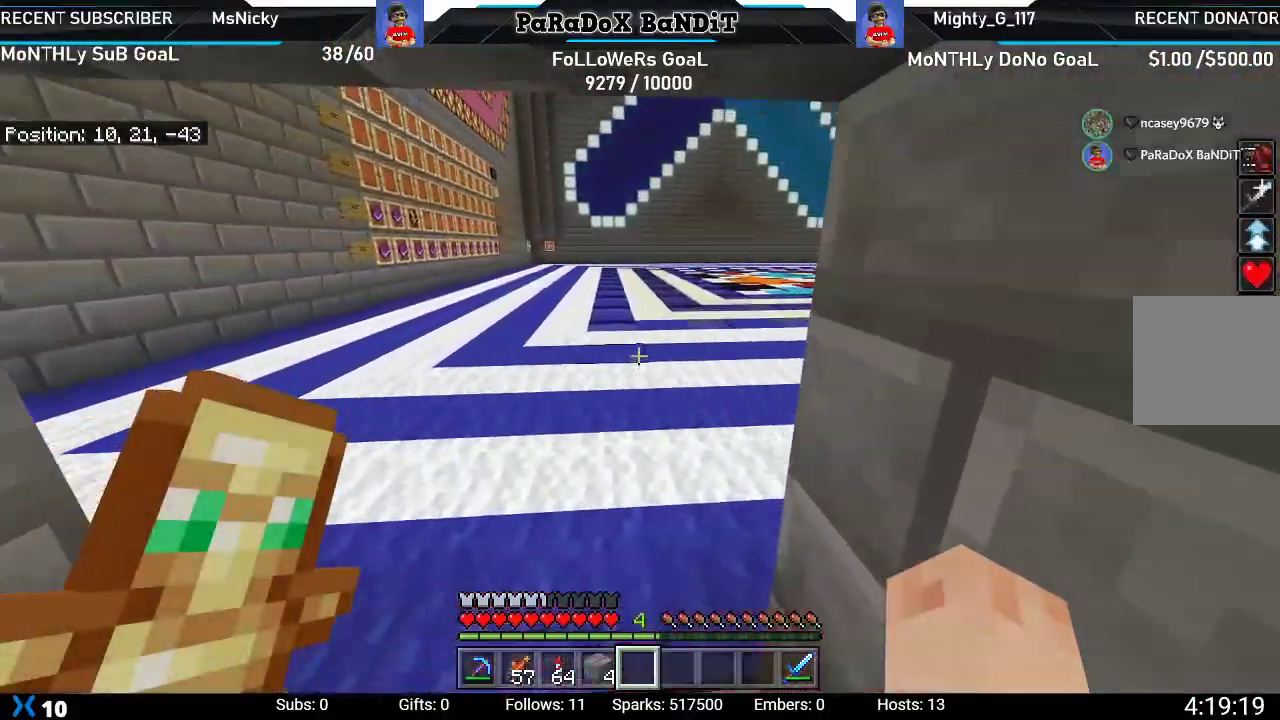
{"dt_ms": 500, "buttons": [], "left_stick": "center", "right_stick": "left", "events": [[133, "right_stick", "right"], [217, "left_stick", "center"], [333, "left_stick", "up-right"], [333, "right_stick", "center"], [467, "left_stick", "center"], [500, "right_stick", "left"]]}
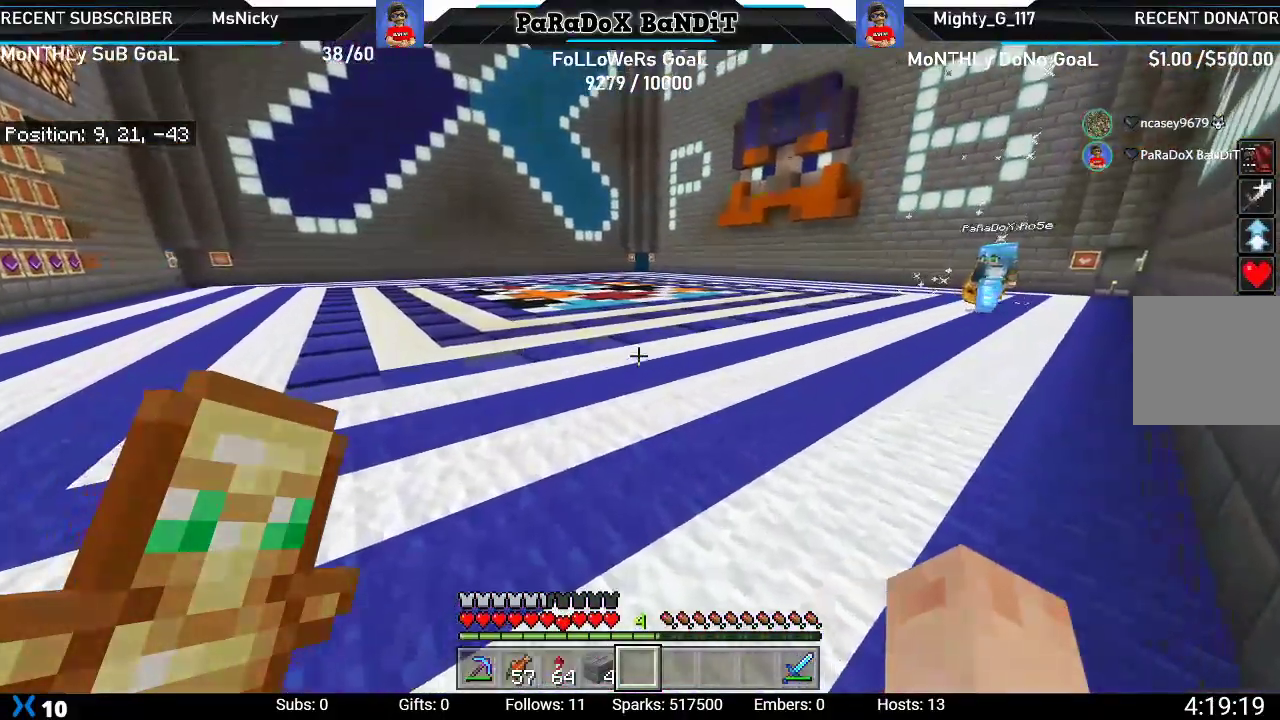
{"dt_ms": 500, "buttons": [], "left_stick": "right", "right_stick": "left", "events": [[83, "left_stick", "right"]]}
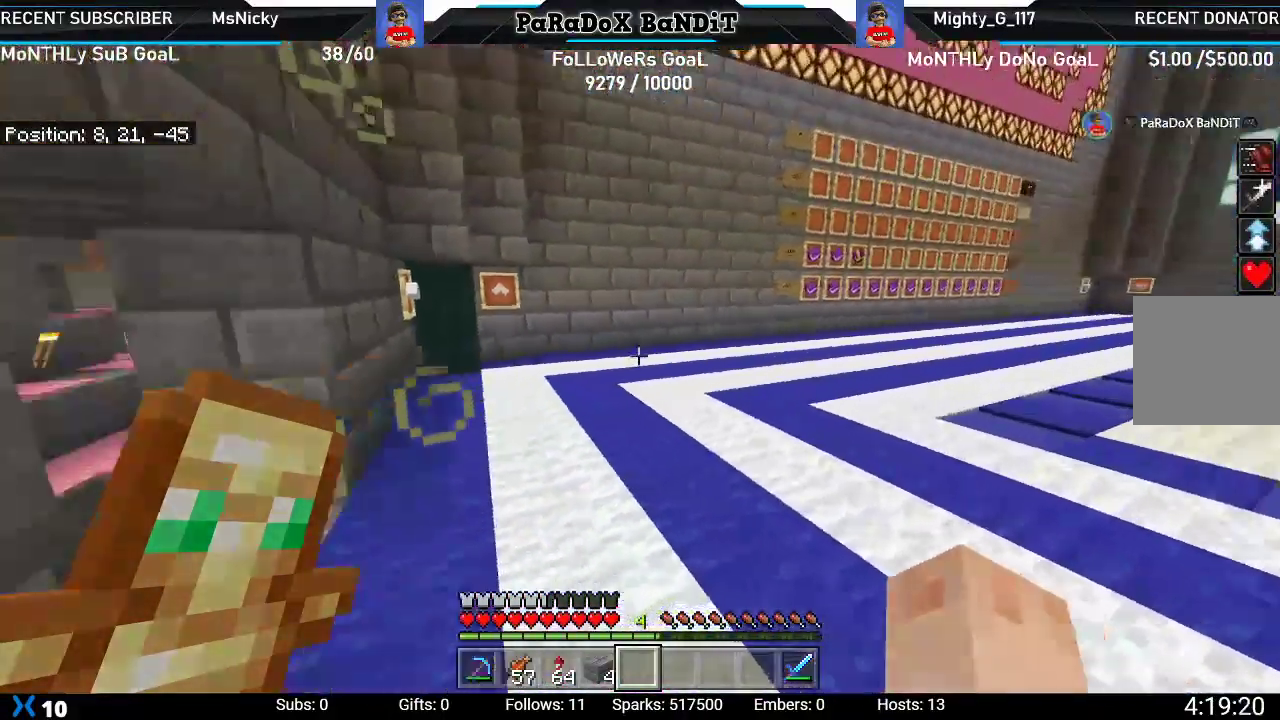
{"dt_ms": 500, "buttons": [], "left_stick": "up", "right_stick": "right"}
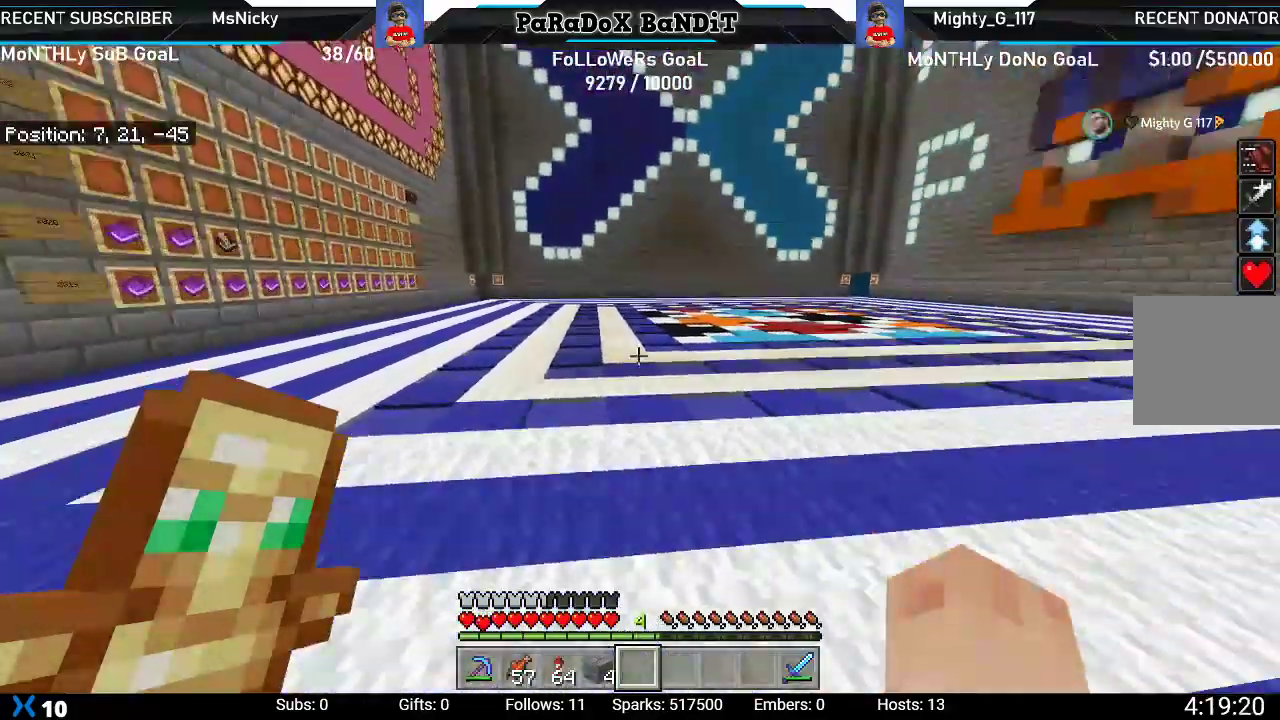
{"dt_ms": 500, "buttons": [], "left_stick": "up", "right_stick": "center", "events": [[100, "left_stick", "center"], [233, "right_stick", "center"], [317, "left_stick", "up"]]}
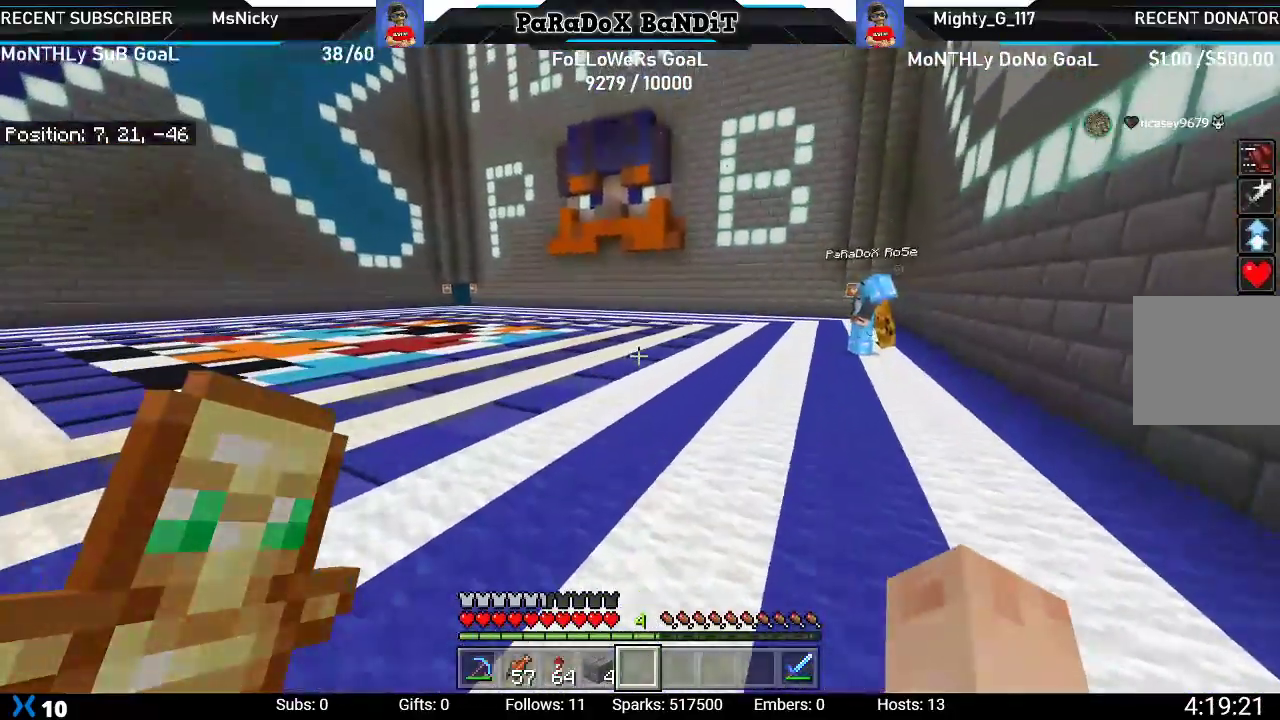
{"dt_ms": 500, "buttons": [], "left_stick": "right", "right_stick": "left", "events": [[33, "left_stick", "center"], [183, "right_stick", "left"], [383, "left_stick", "right"]]}
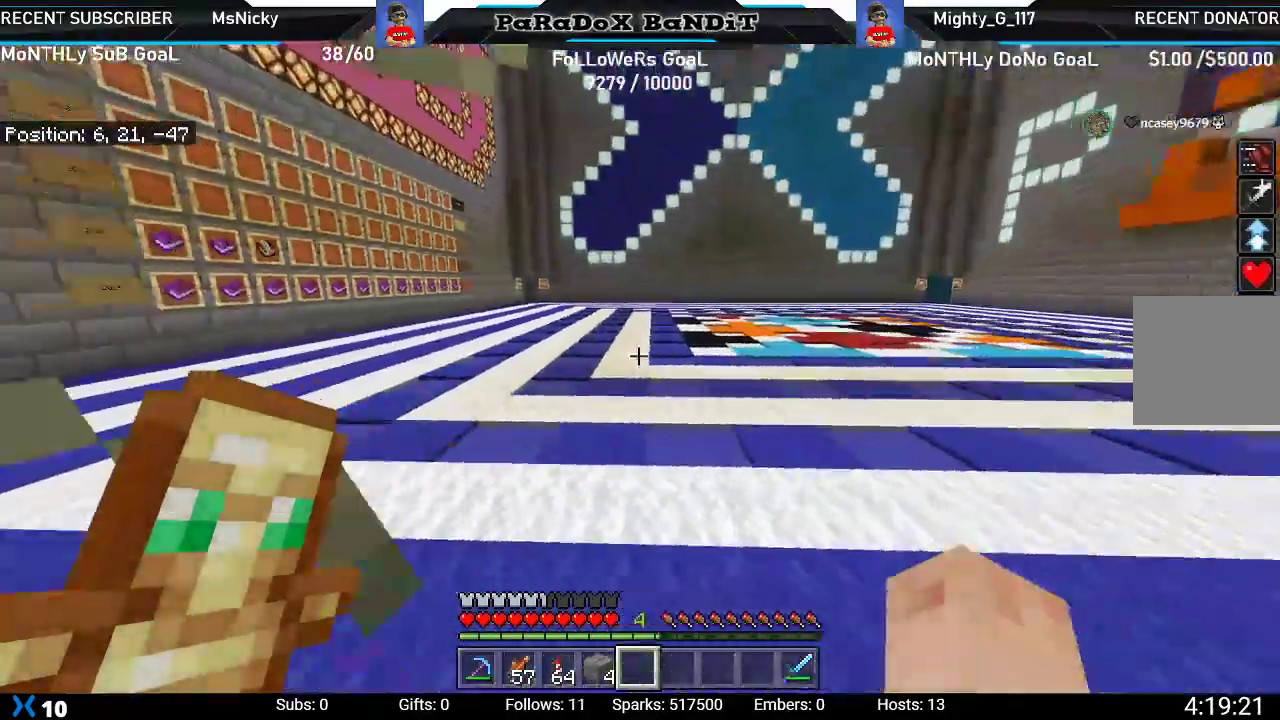
{"dt_ms": 1000, "buttons": [], "left_stick": "up-right", "right_stick": "right"}
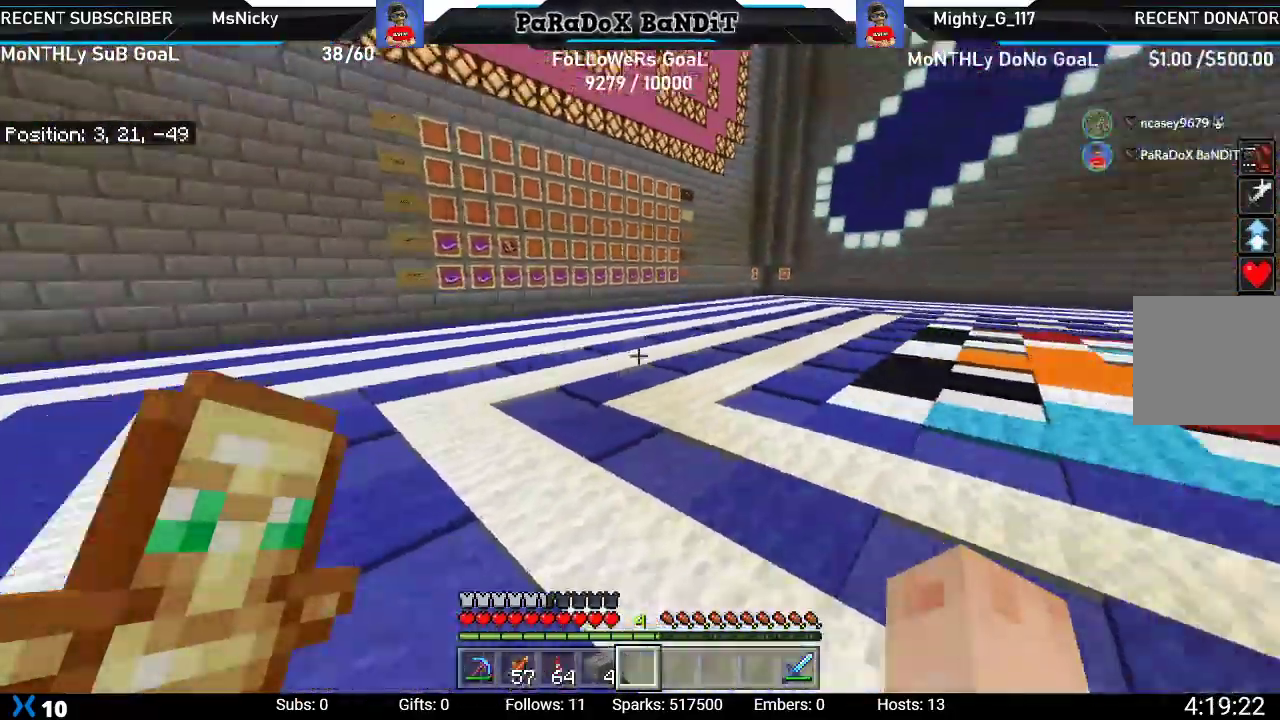
{"dt_ms": 500, "buttons": [], "left_stick": "up", "right_stick": "center", "events": [[133, "left_stick", "center"], [183, "left_stick", "up"], [250, "right_stick", "center"], [367, "A", "down"], [500, "A", "up"]]}
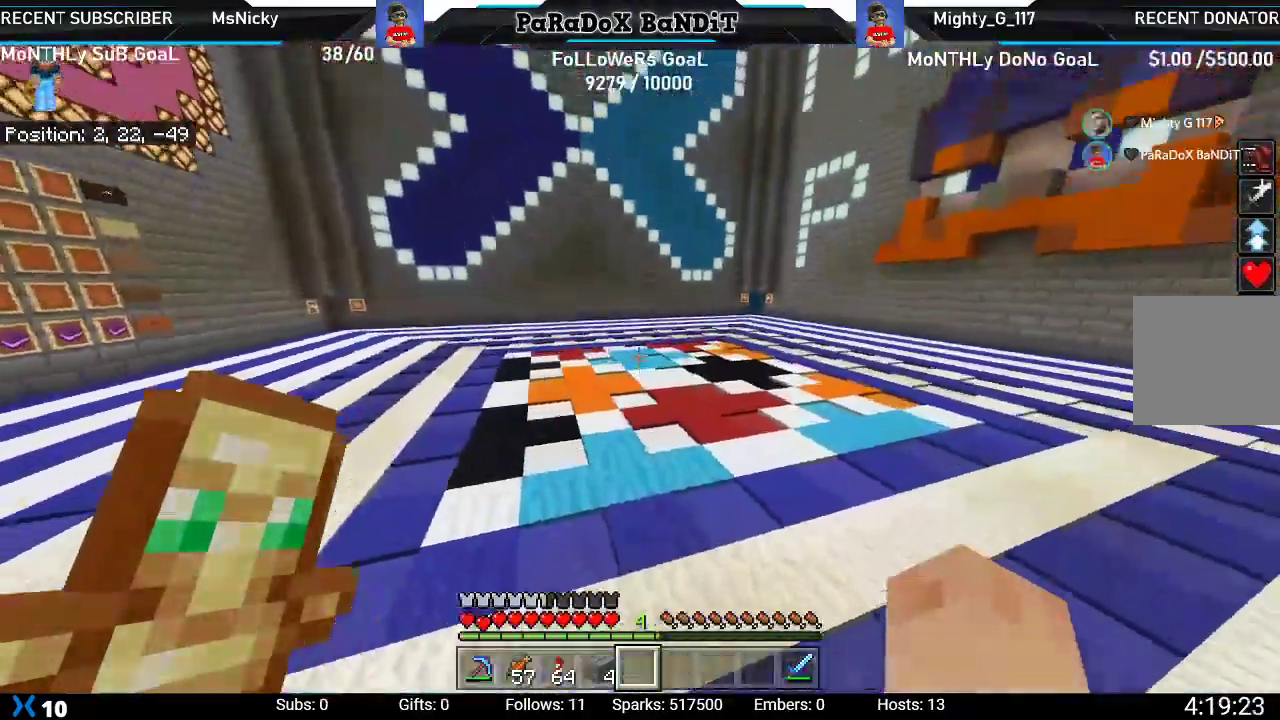
{"dt_ms": 1000, "buttons": [], "left_stick": "right", "right_stick": "right"}
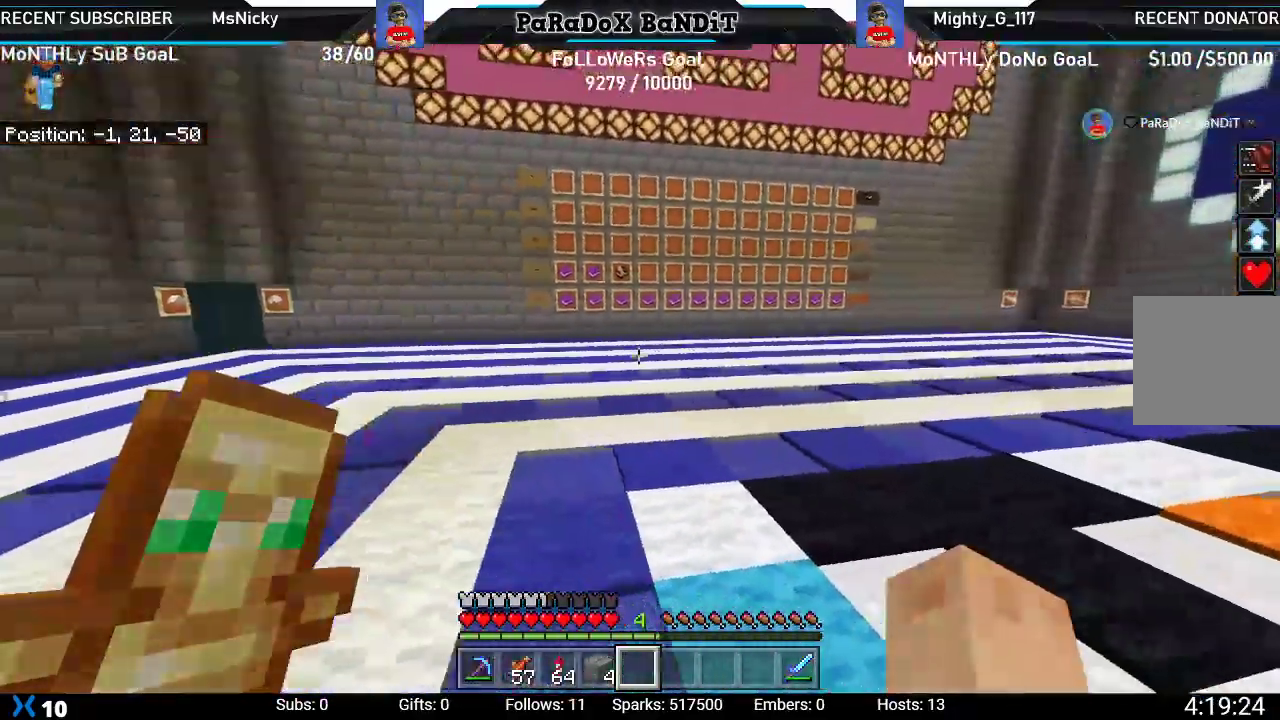
{"dt_ms": 500, "buttons": [], "left_stick": "up-right", "right_stick": "center"}
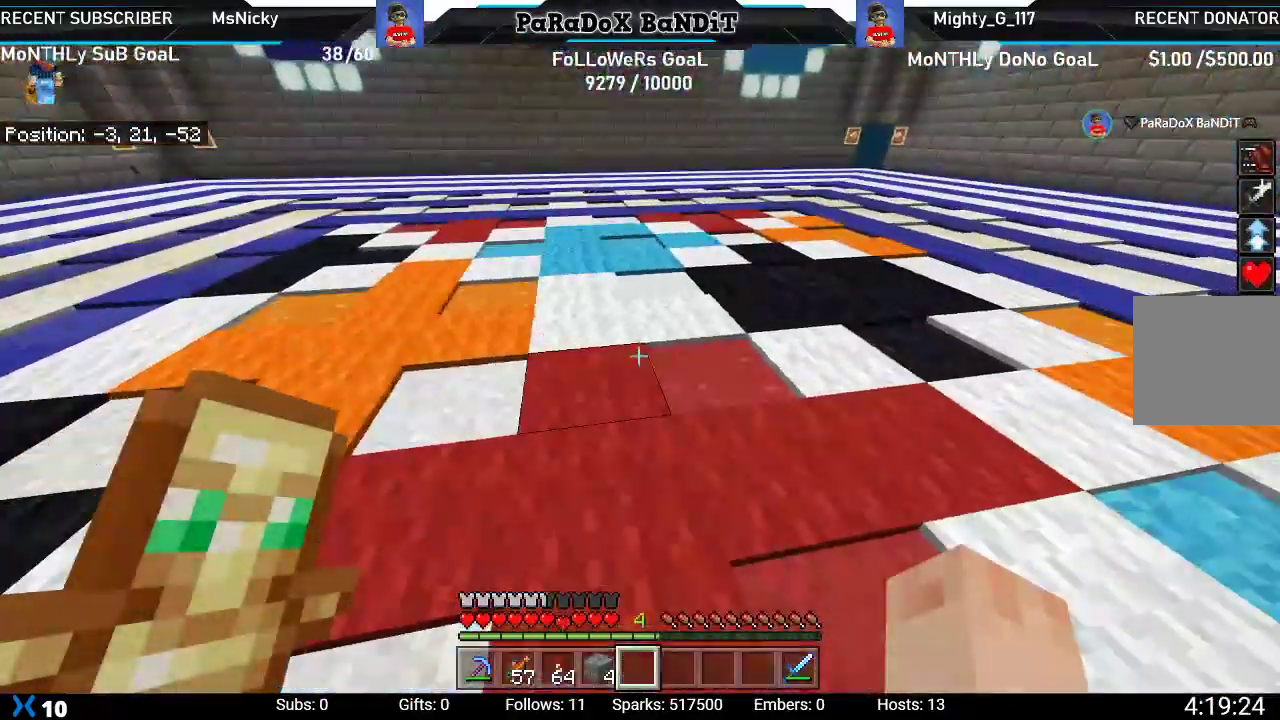
{"dt_ms": 500, "buttons": [], "left_stick": "up-right", "right_stick": "left", "events": [[183, "right_stick", "left"]]}